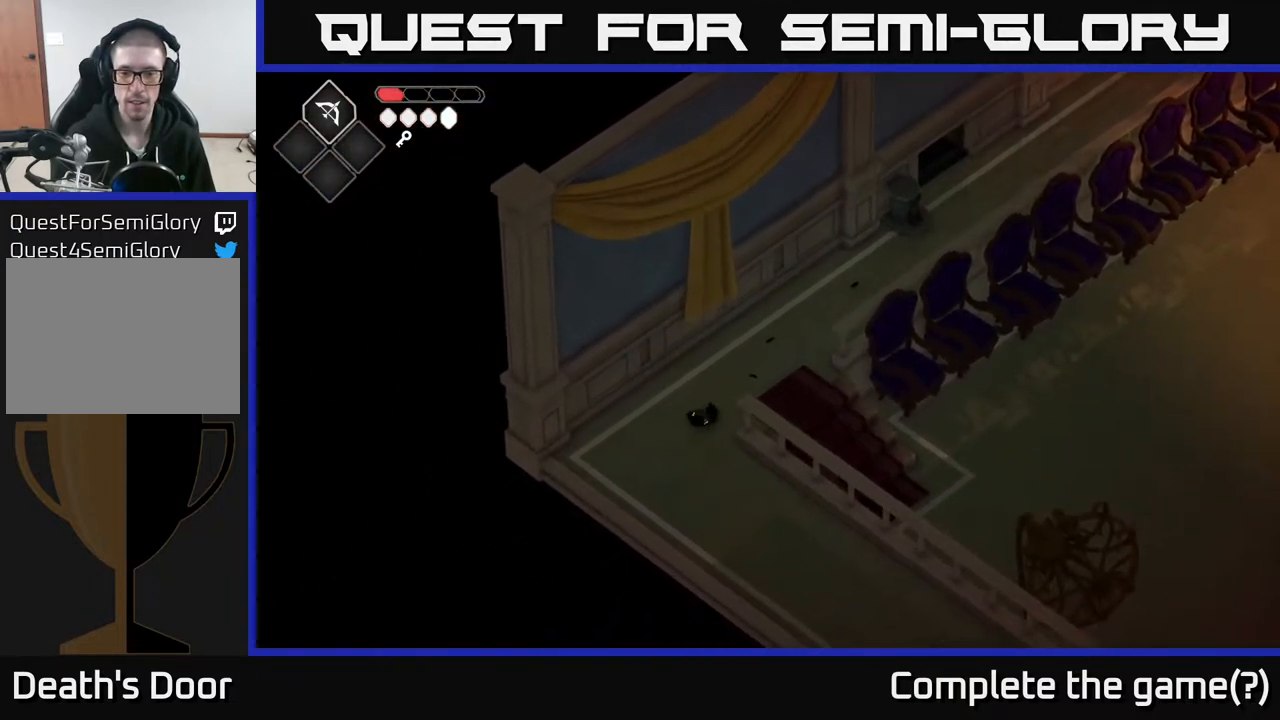
Gameplay with a controller (Xbox layout); each line is a JSON object with the inputs held at the frame after it. "events" lists button and stick changes between this image and that frame as [ms after this image, input, new state], when the widget could be followed in between.
{"buttons": [], "left_stick": "down-right", "right_stick": "center", "events": [[17, "left_stick", "down-right"]]}
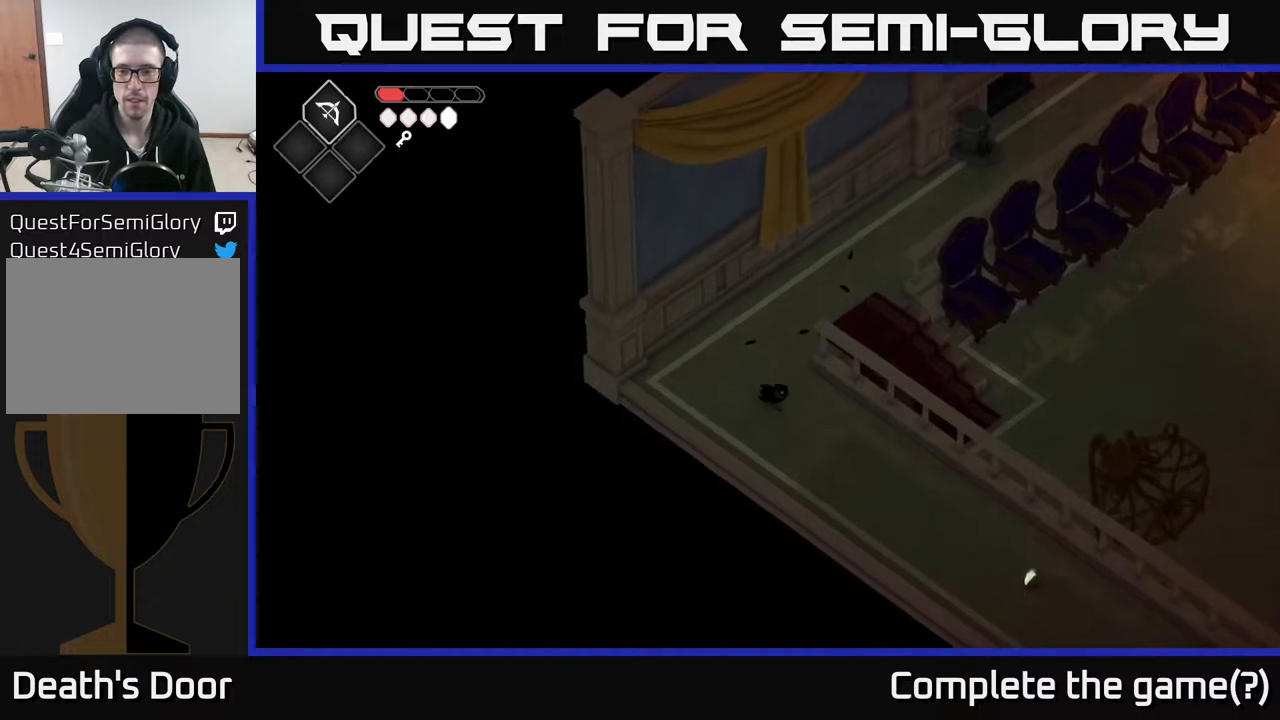
{"buttons": [], "left_stick": "down-right", "right_stick": "center", "events": [[67, "A", "down"], [300, "A", "up"]]}
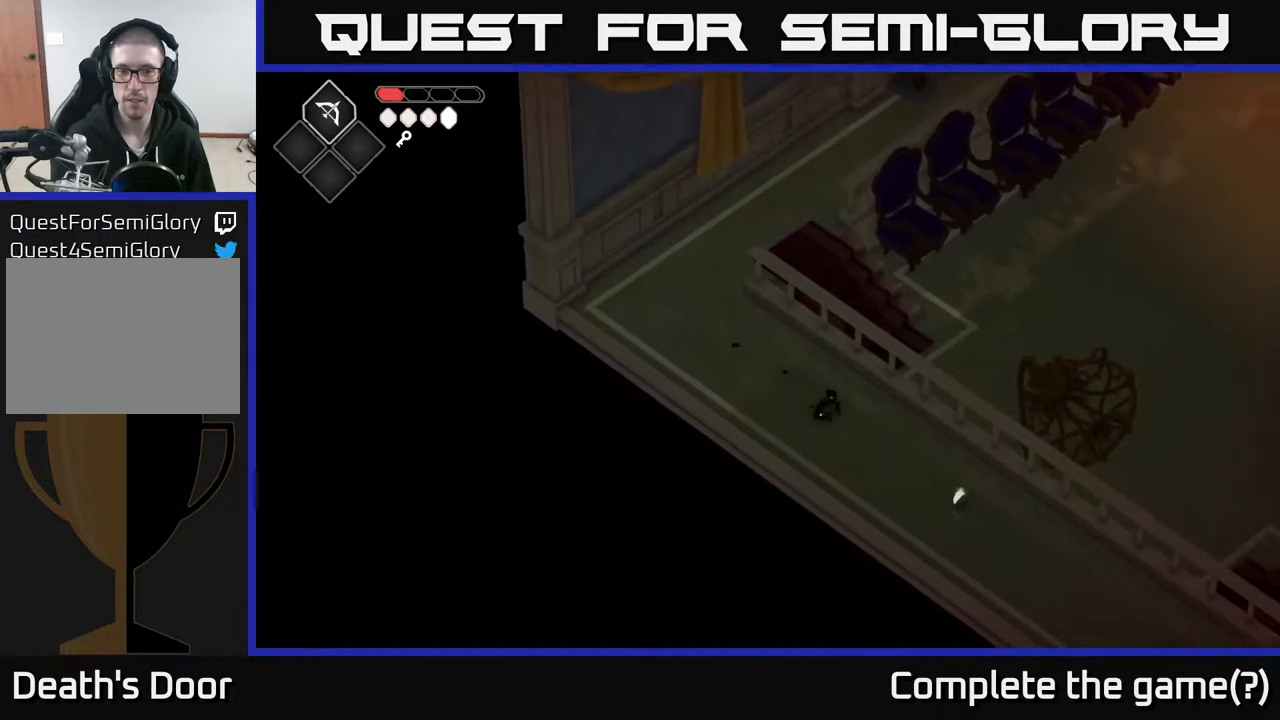
{"buttons": [], "left_stick": "down-right", "right_stick": "center", "events": []}
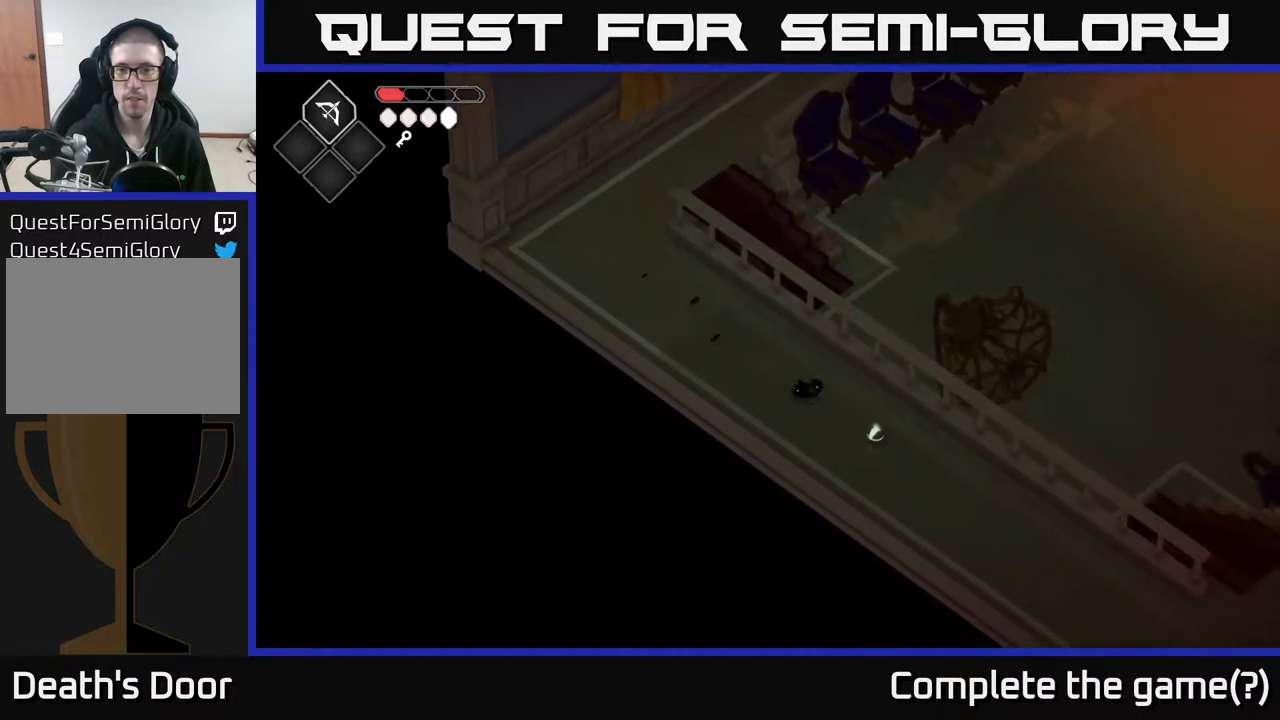
{"buttons": [], "left_stick": "down-right", "right_stick": "center", "events": [[350, "Y", "down"], [417, "Y", "up"]]}
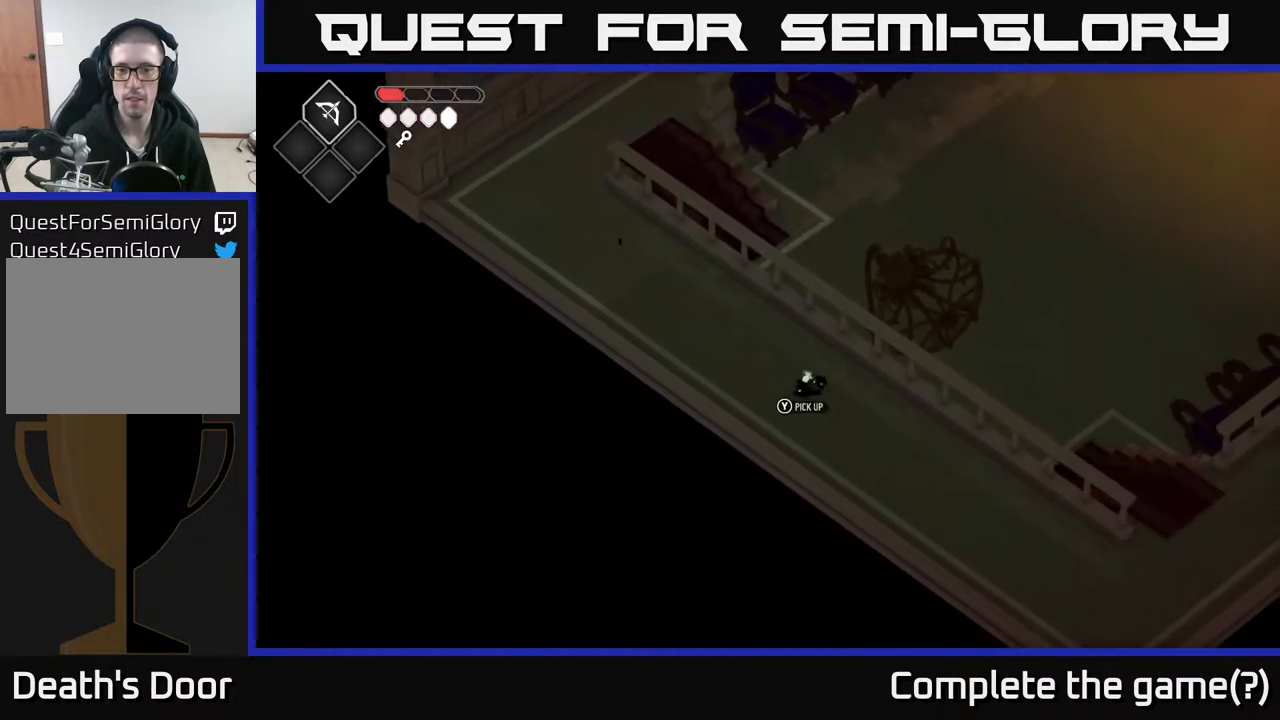
{"buttons": [], "left_stick": "down-right", "right_stick": "center", "events": []}
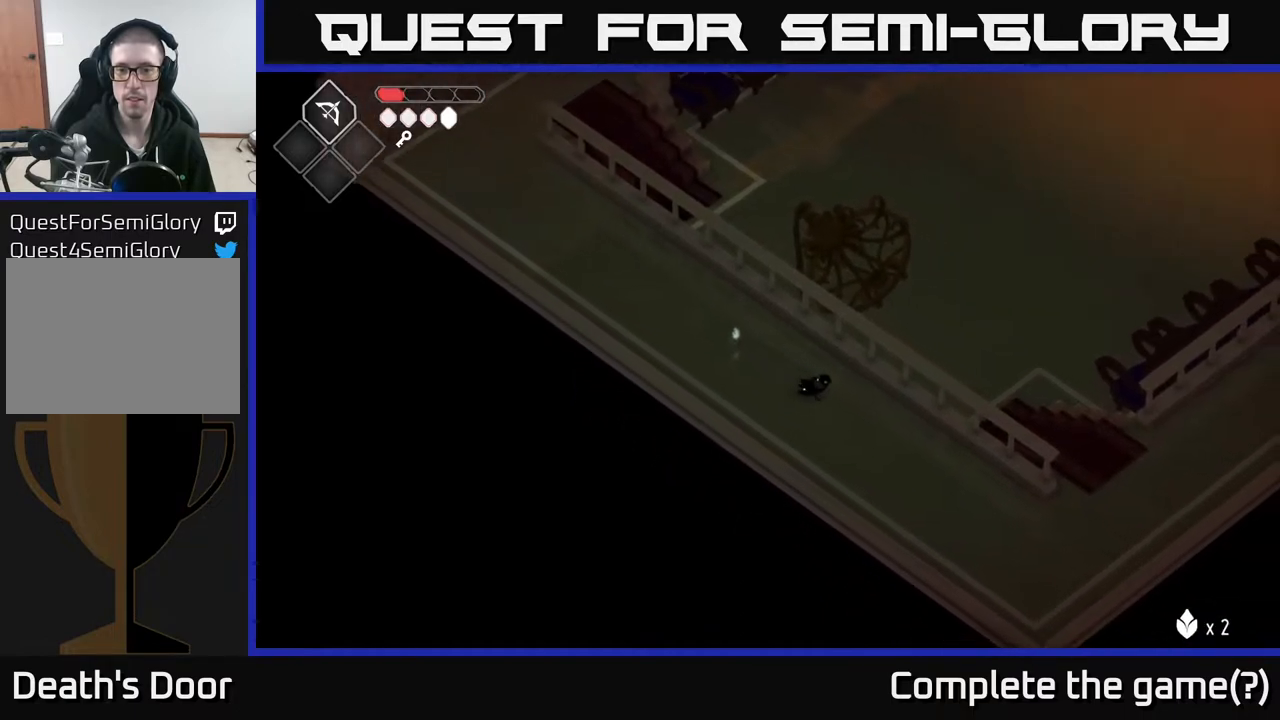
{"buttons": [], "left_stick": "down-right", "right_stick": "up-right", "events": [[400, "right_stick", "up-right"]]}
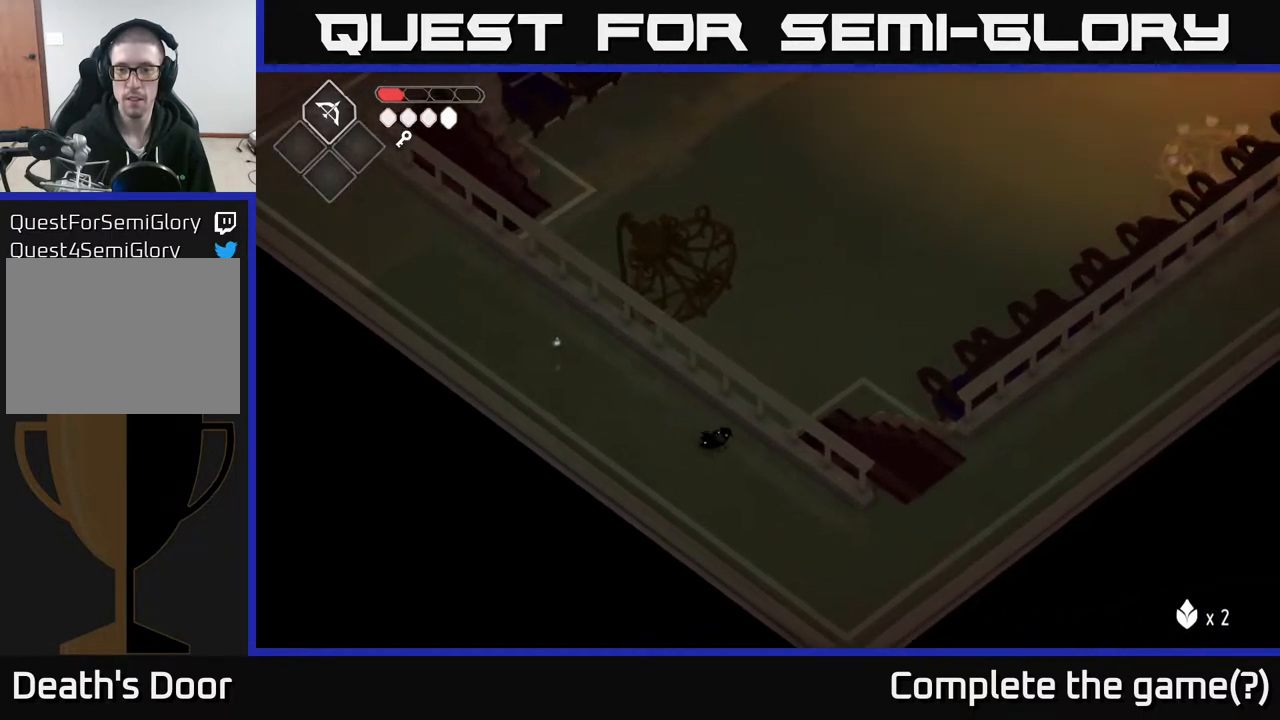
{"buttons": [], "left_stick": "down-right", "right_stick": "up-right", "events": []}
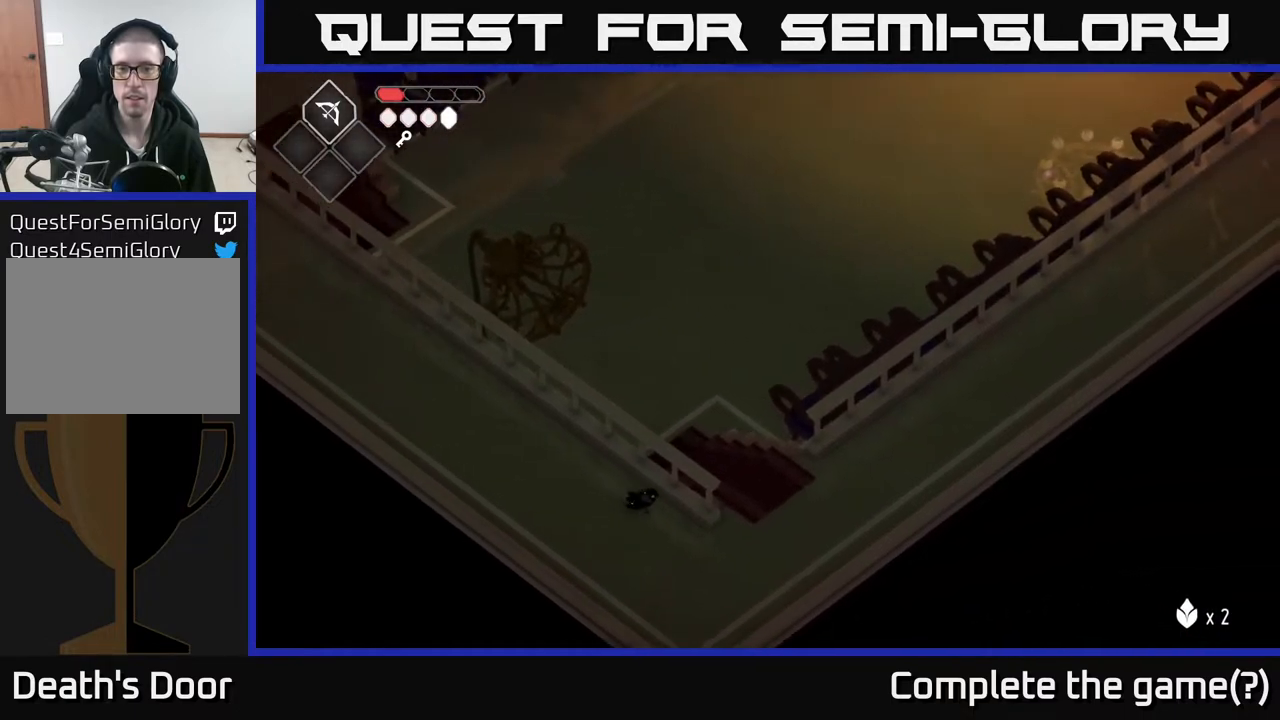
{"buttons": [], "left_stick": "up-right", "right_stick": "up-right", "events": [[100, "left_stick", "right"], [450, "left_stick", "up-right"]]}
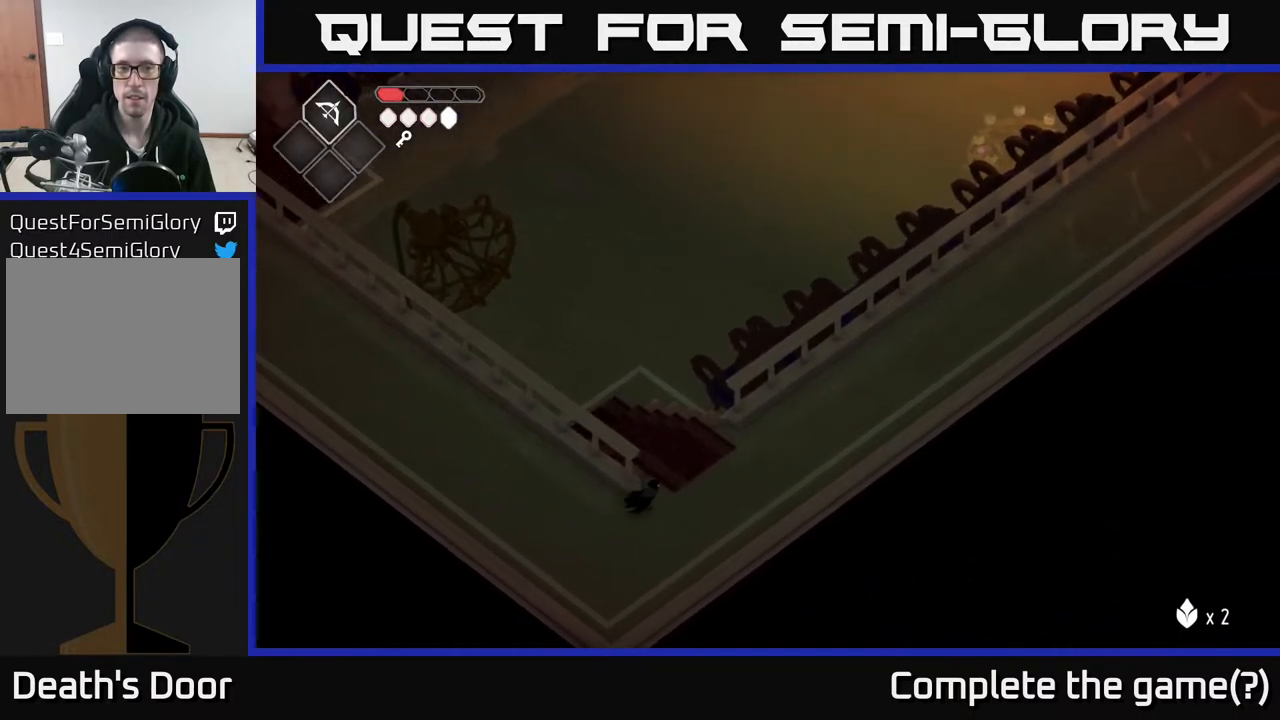
{"buttons": [], "left_stick": "up-right", "right_stick": "up", "events": [[83, "right_stick", "center"], [350, "right_stick", "up"]]}
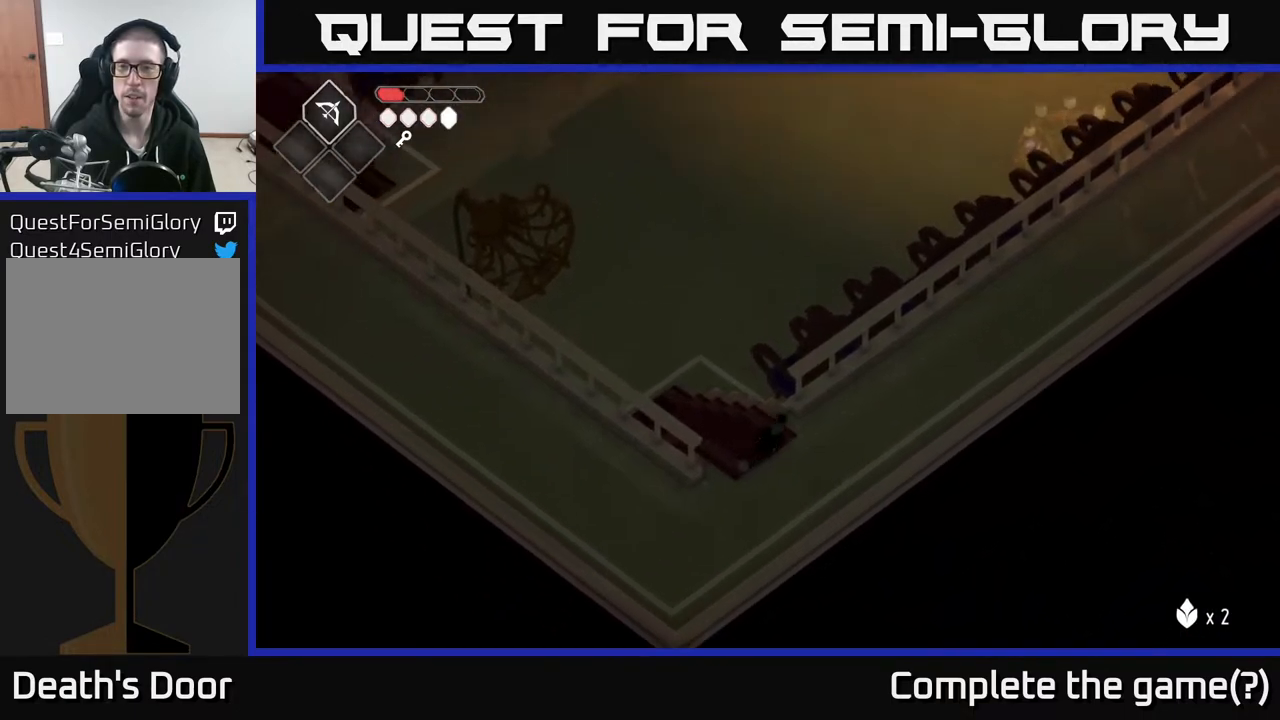
{"buttons": [], "left_stick": "up-right", "right_stick": "up", "events": []}
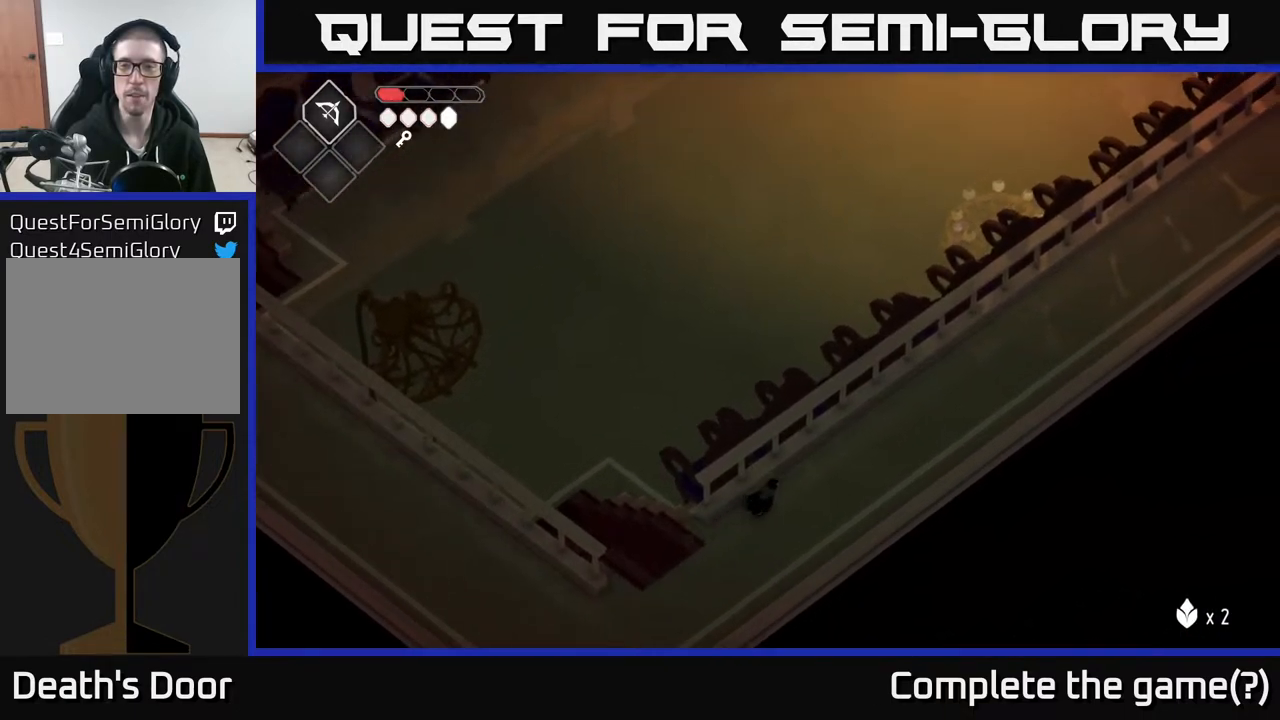
{"buttons": [], "left_stick": "up-right", "right_stick": "up", "events": []}
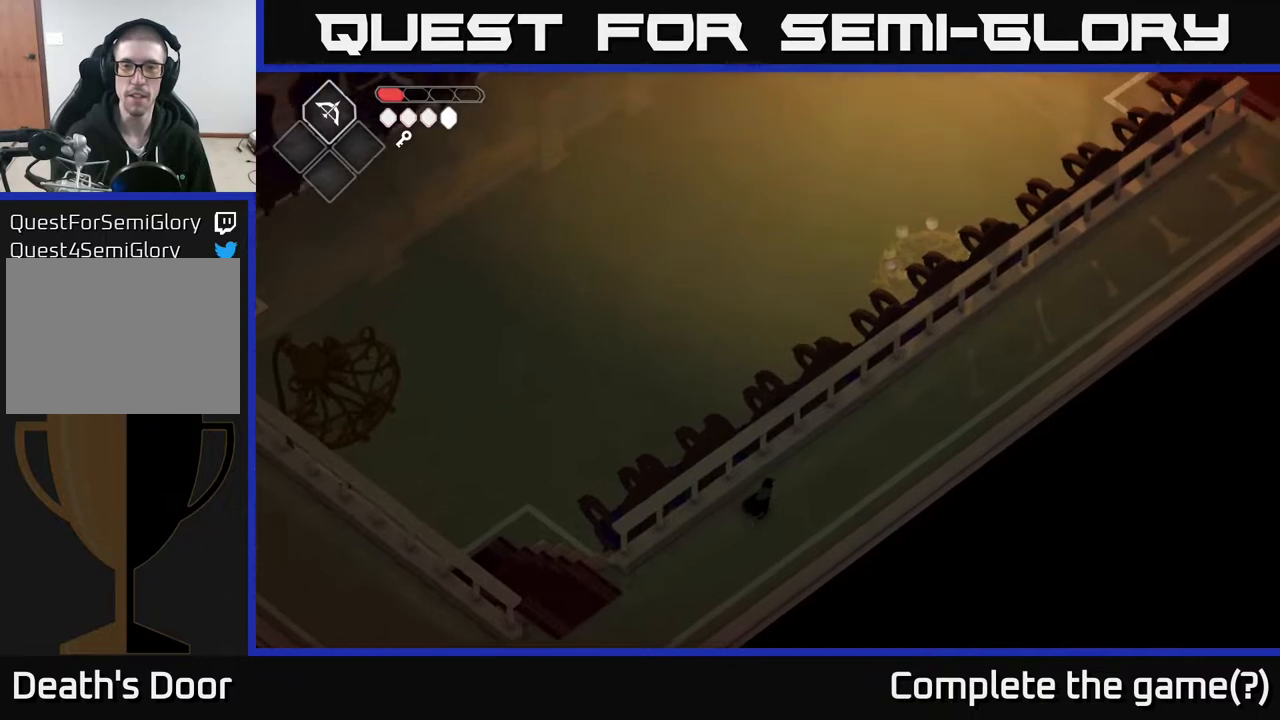
{"buttons": [], "left_stick": "up-right", "right_stick": "up", "events": []}
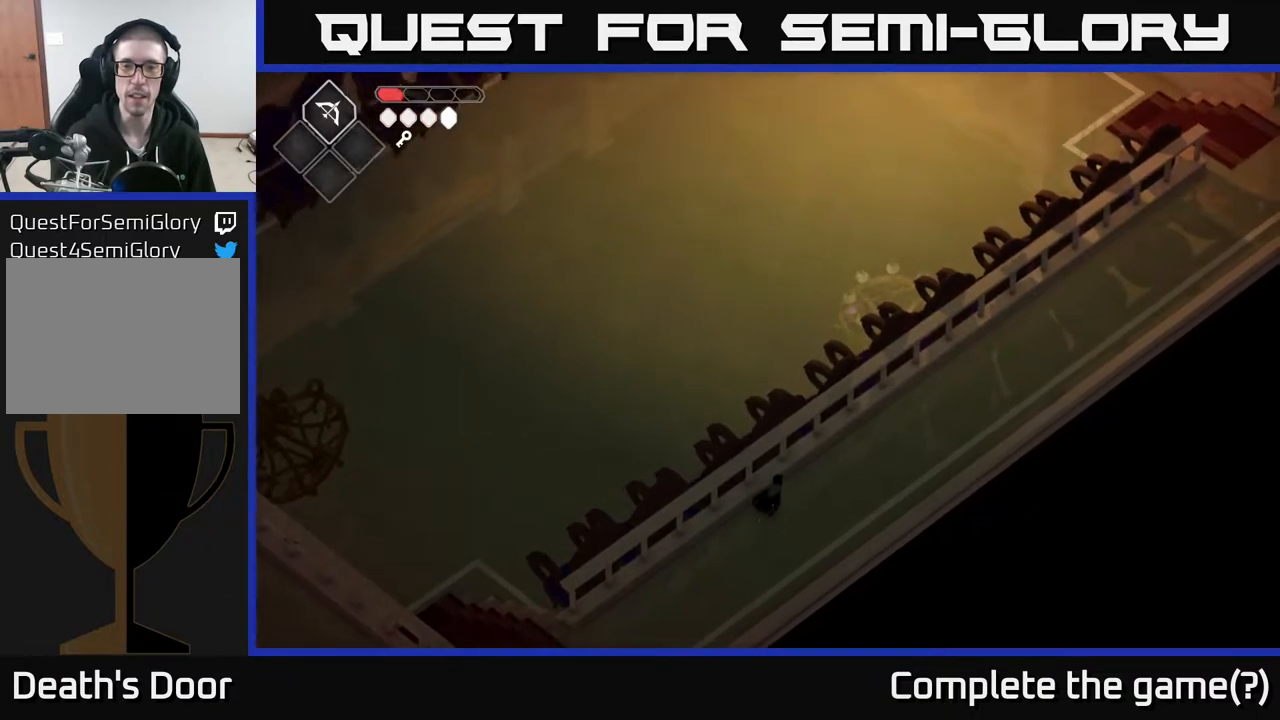
{"buttons": [], "left_stick": "up-right", "right_stick": "up", "events": []}
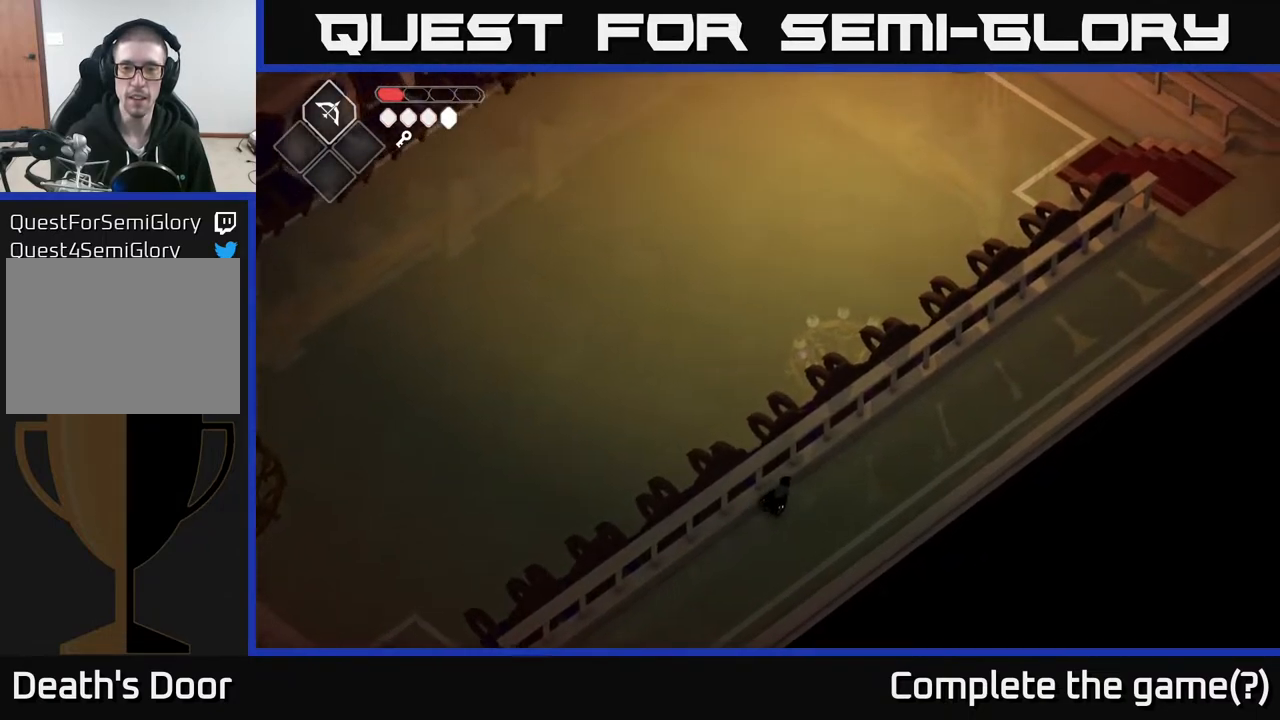
{"buttons": [], "left_stick": "up-right", "right_stick": "up", "events": []}
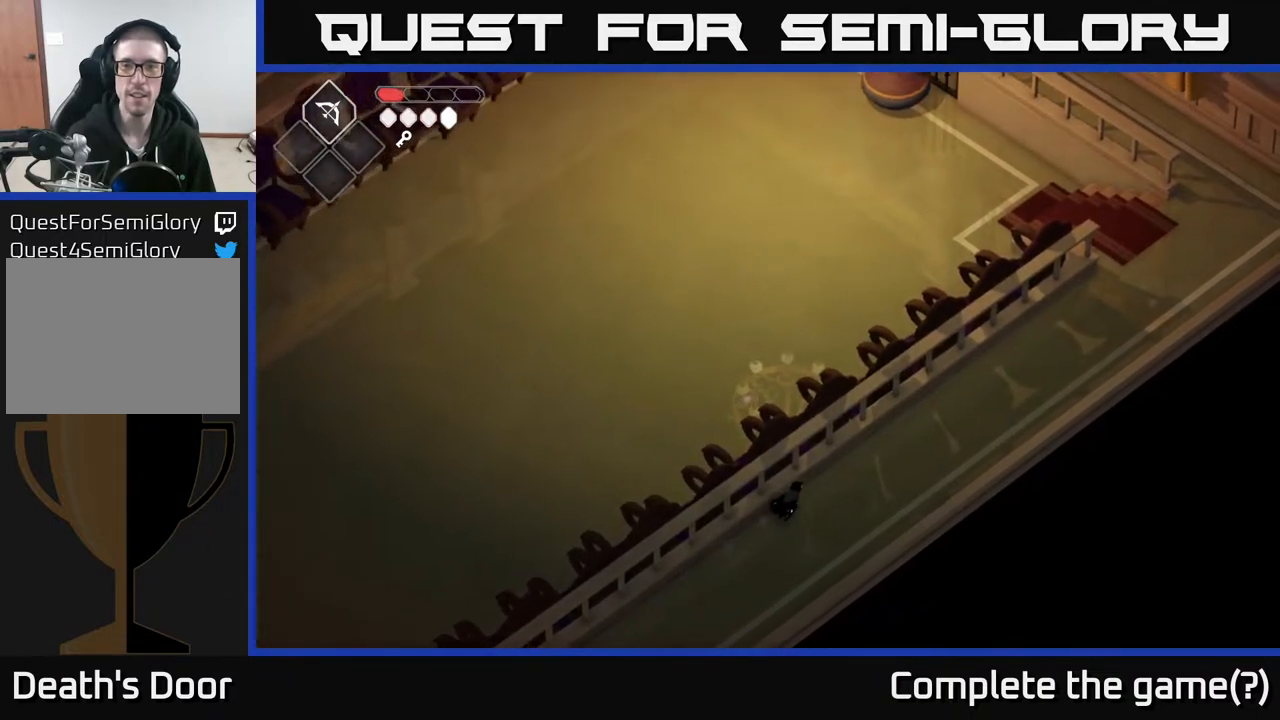
{"buttons": [], "left_stick": "up-right", "right_stick": "up", "events": []}
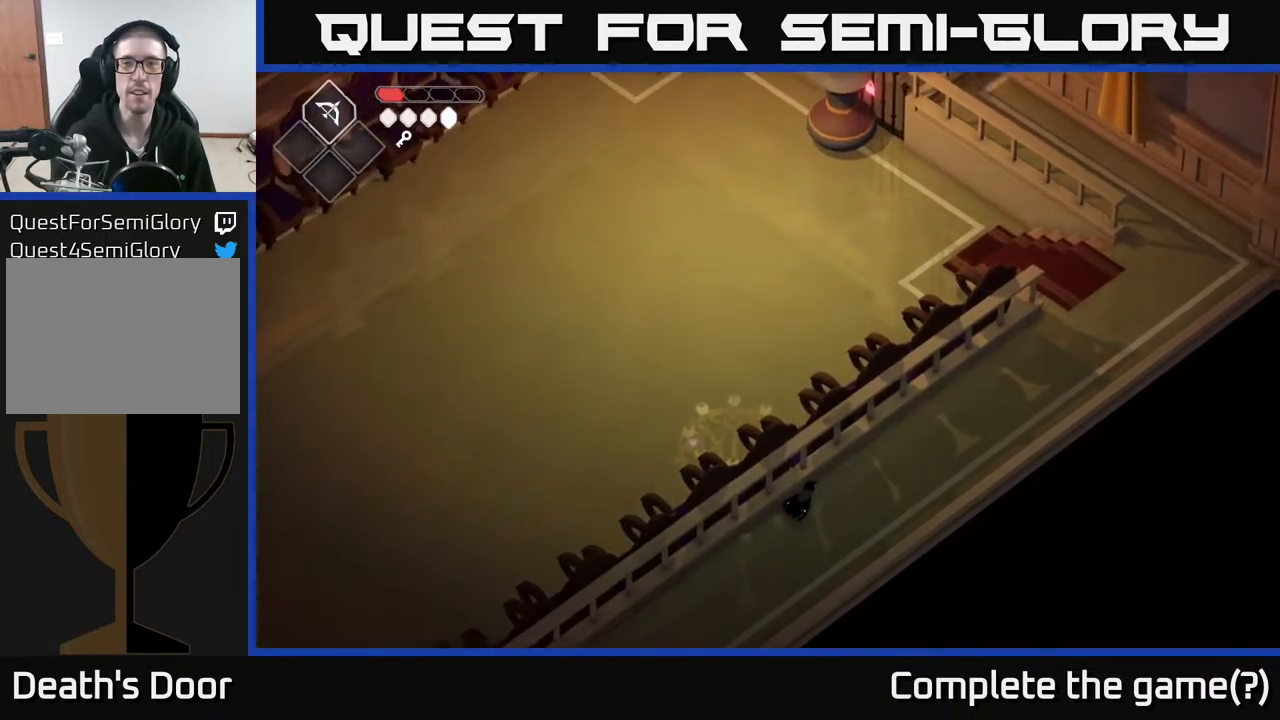
{"buttons": [], "left_stick": "up-right", "right_stick": "up", "events": []}
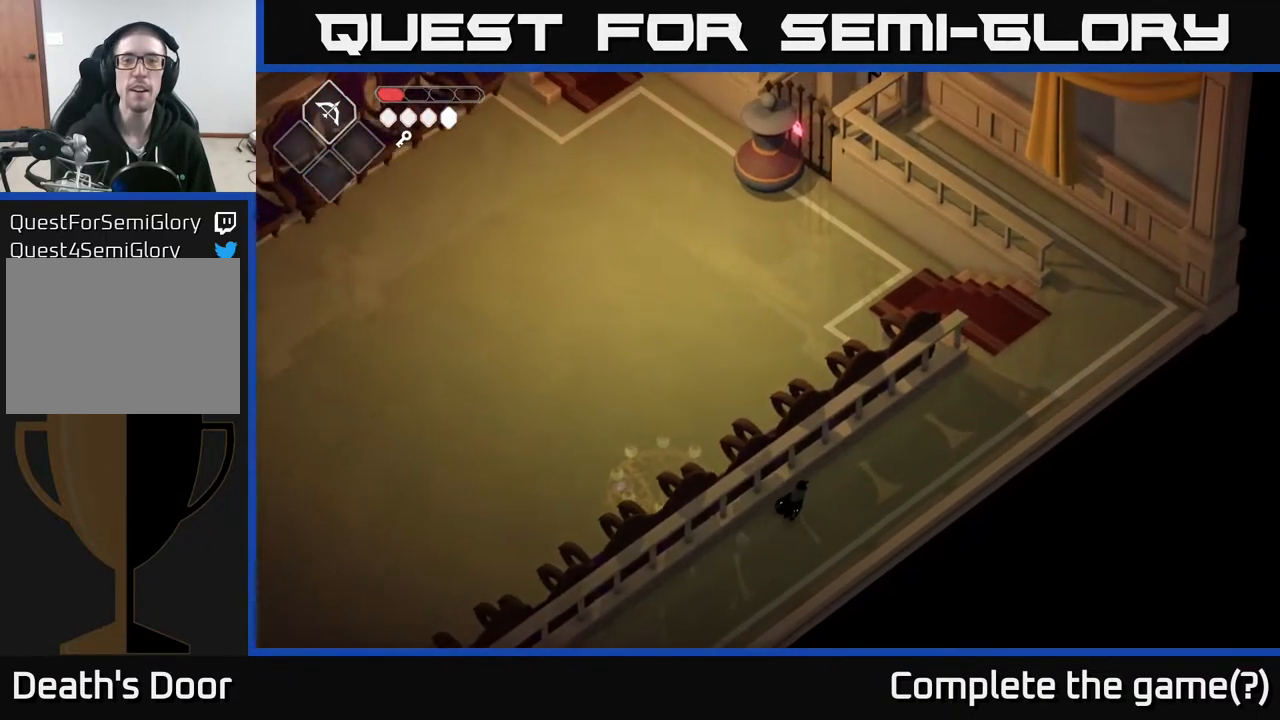
{"buttons": [], "left_stick": "up-right", "right_stick": "up", "events": []}
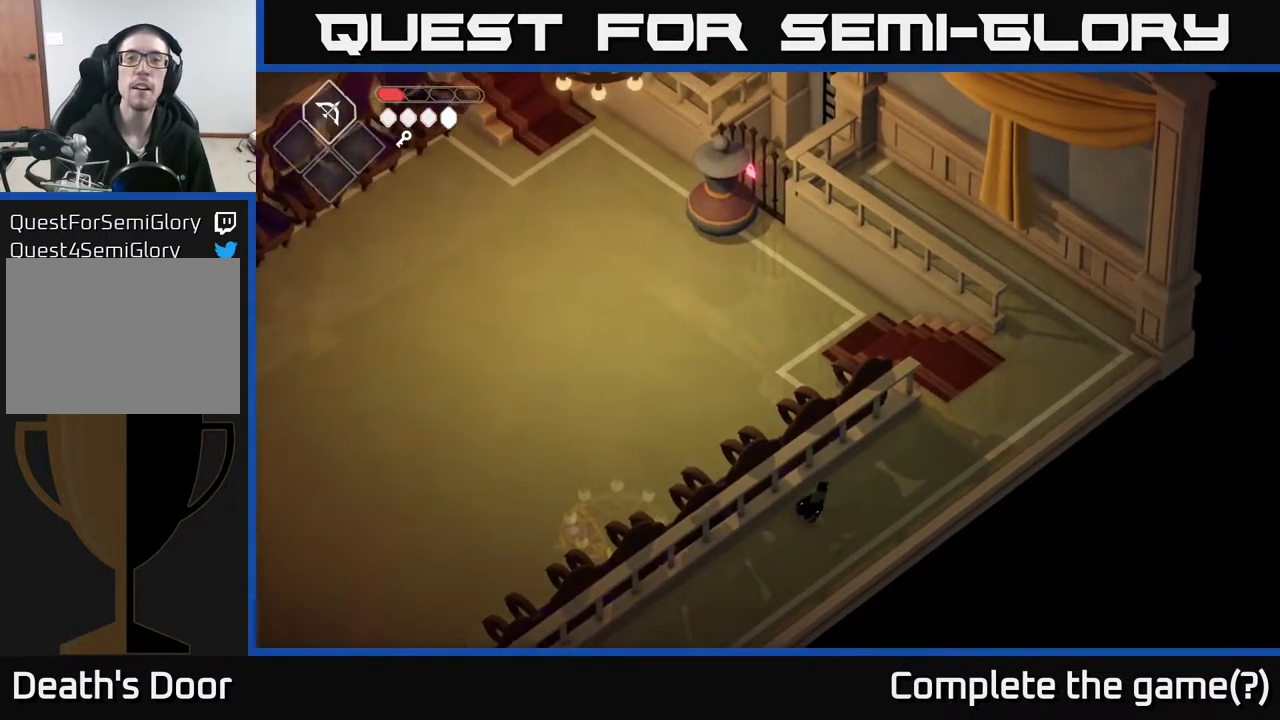
{"buttons": [], "left_stick": "up-right", "right_stick": "up", "events": []}
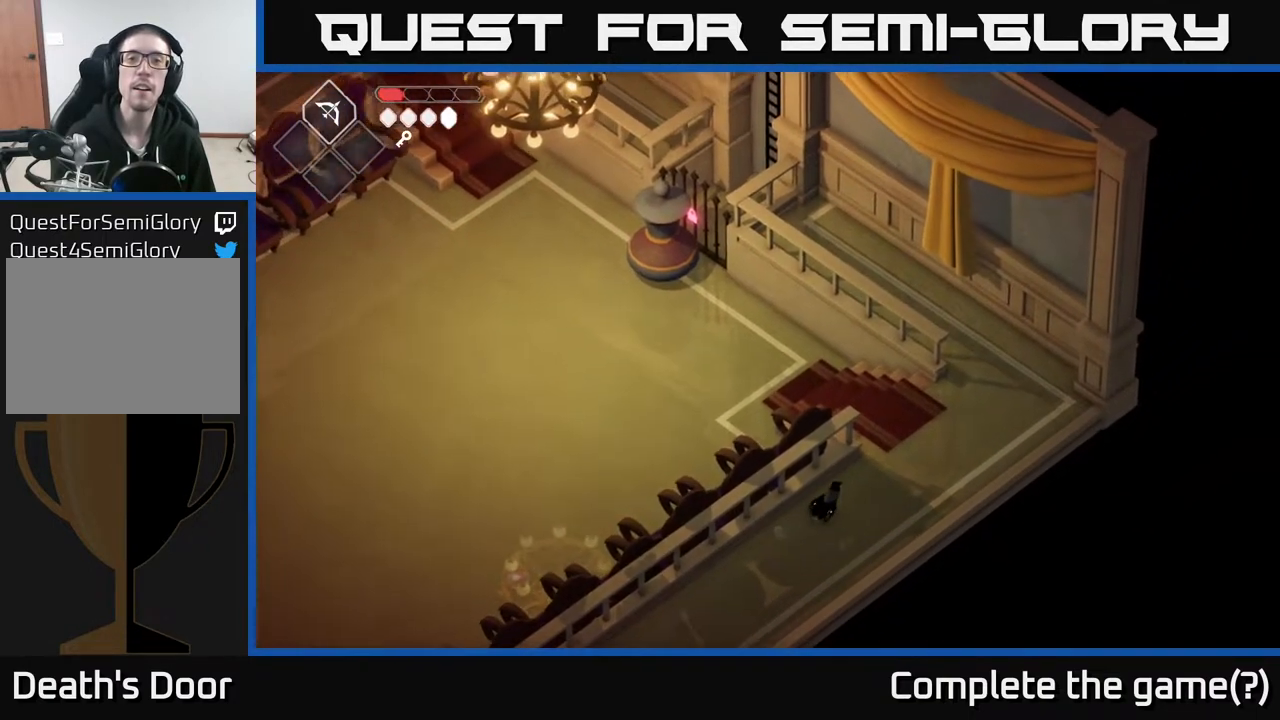
{"buttons": [], "left_stick": "up-left", "right_stick": "up", "events": [[367, "left_stick", "up"], [500, "left_stick", "up-left"]]}
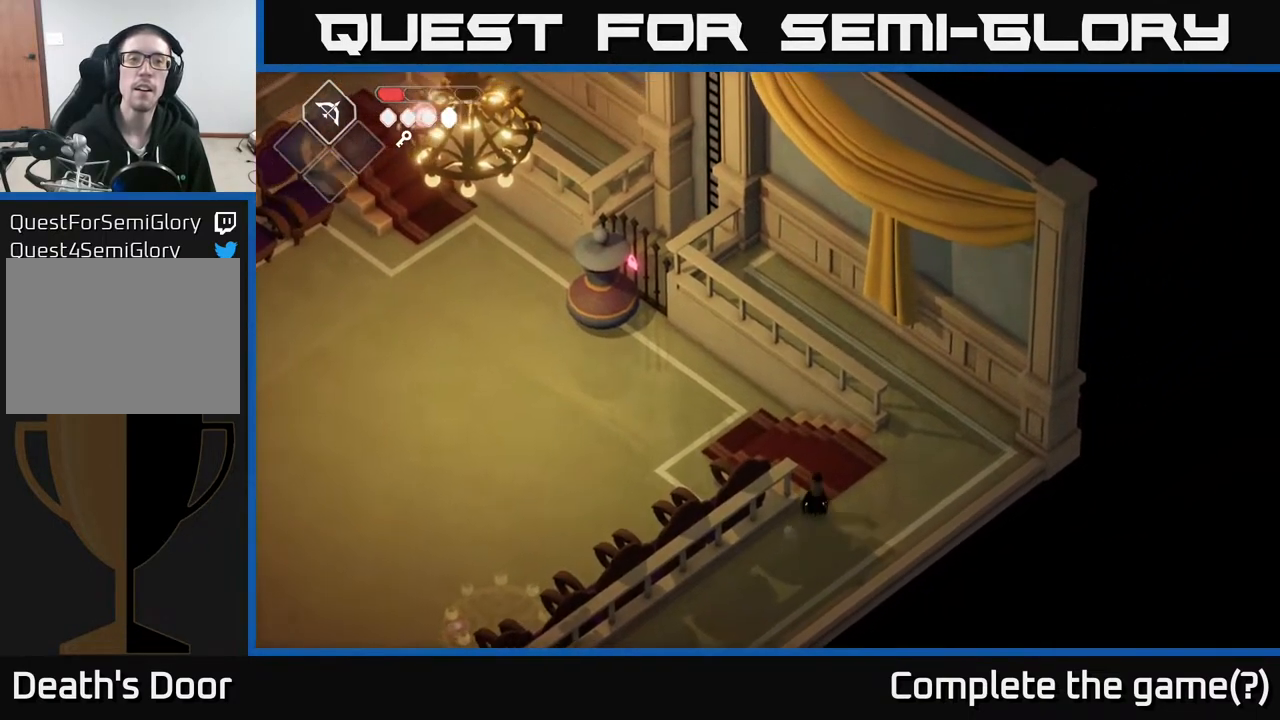
{"buttons": [], "left_stick": "up-left", "right_stick": "center", "events": [[300, "right_stick", "center"]]}
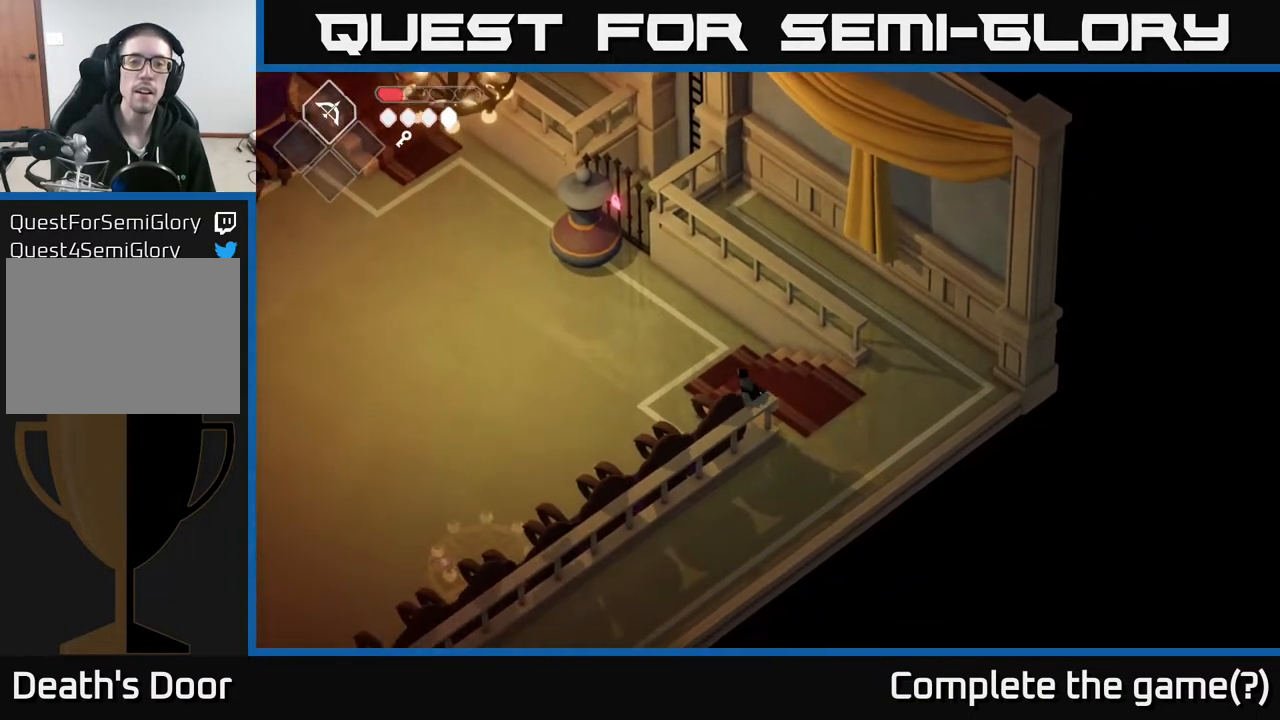
{"buttons": [], "left_stick": "up-left", "right_stick": "center", "events": [[50, "A", "down"], [267, "A", "up"]]}
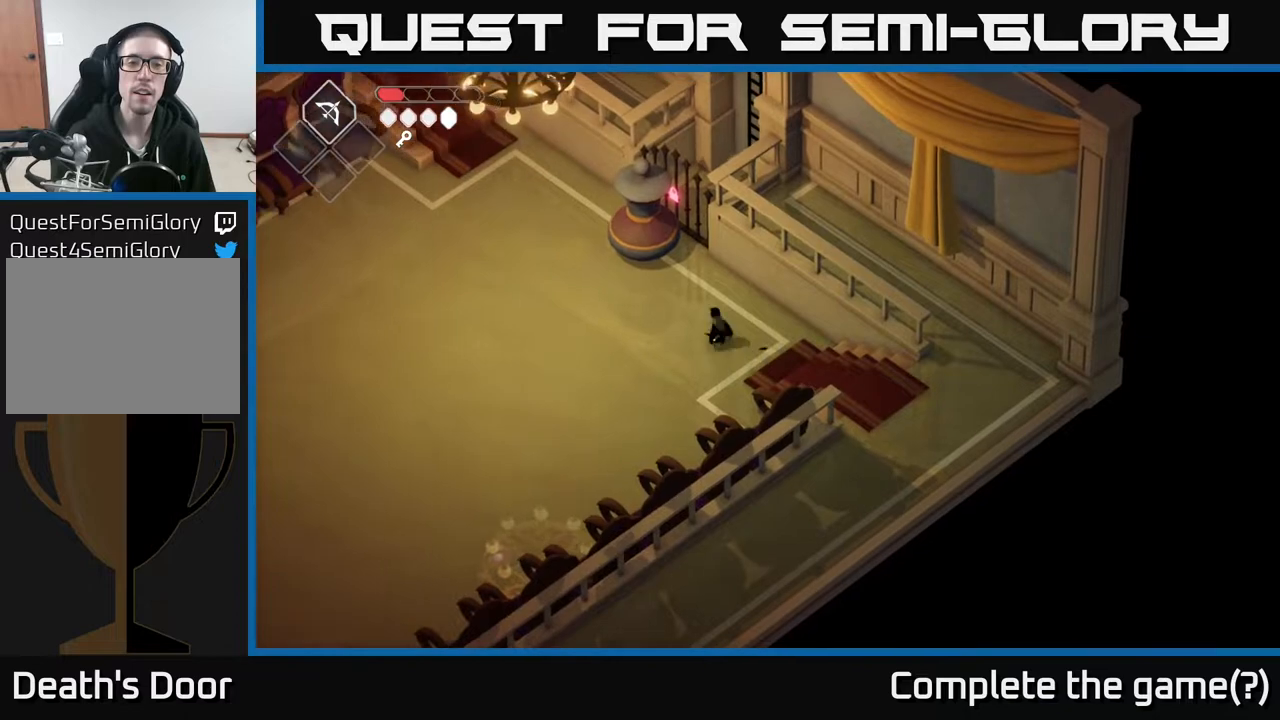
{"buttons": [], "left_stick": "up-left", "right_stick": "center", "events": [[250, "X", "down"], [400, "X", "up"]]}
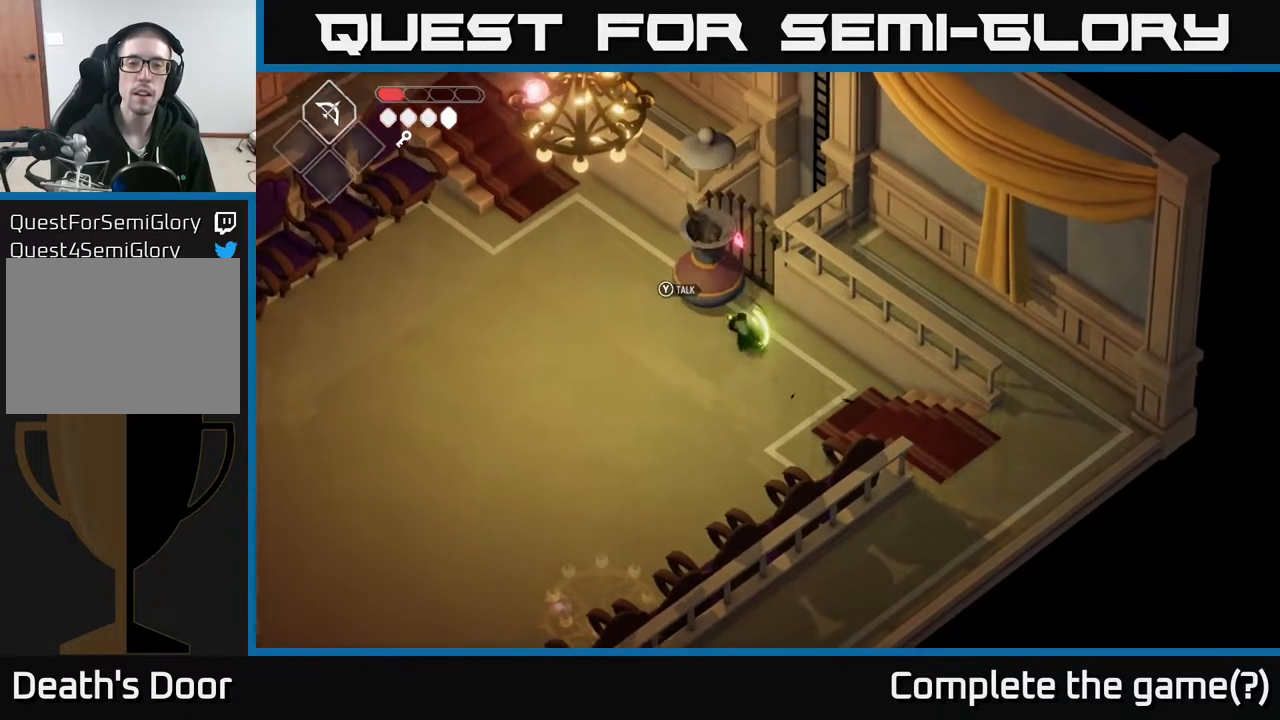
{"buttons": [], "left_stick": "left", "right_stick": "center", "events": [[50, "left_stick", "left"], [217, "A", "down"], [400, "A", "up"]]}
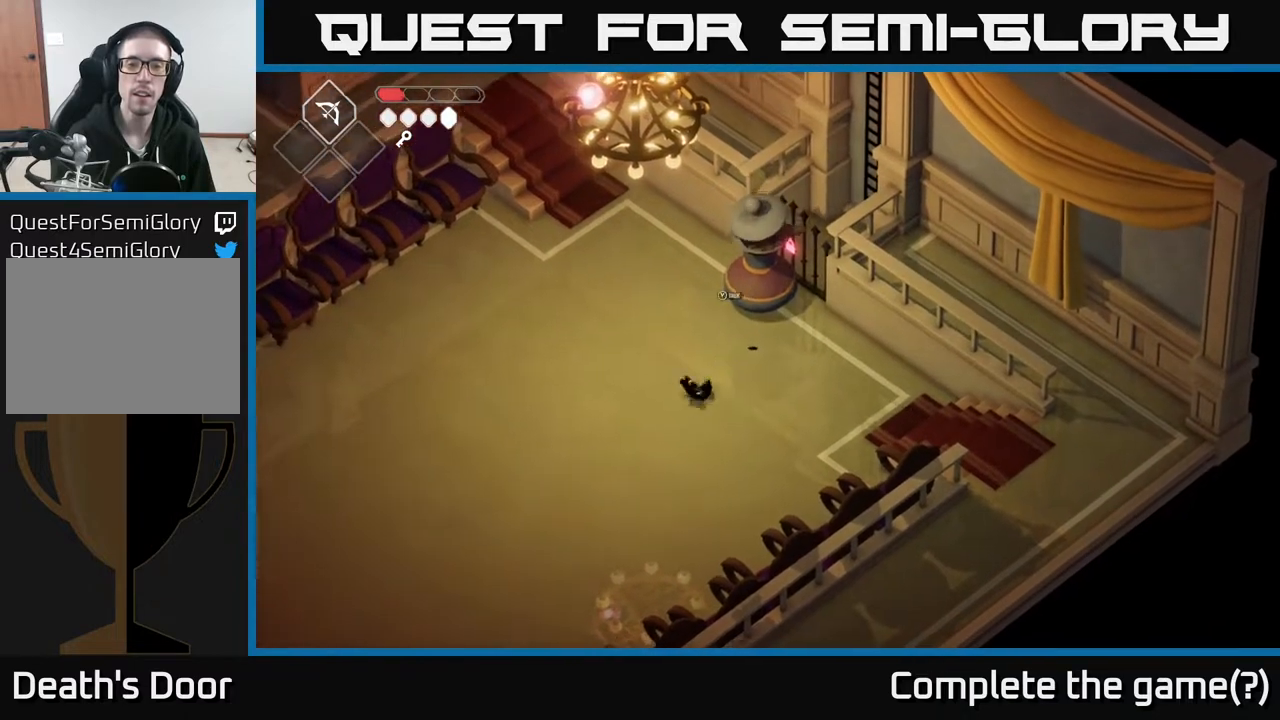
{"buttons": [], "left_stick": "up-right", "right_stick": "center", "events": [[250, "left_stick", "up"], [300, "left_stick", "up-right"]]}
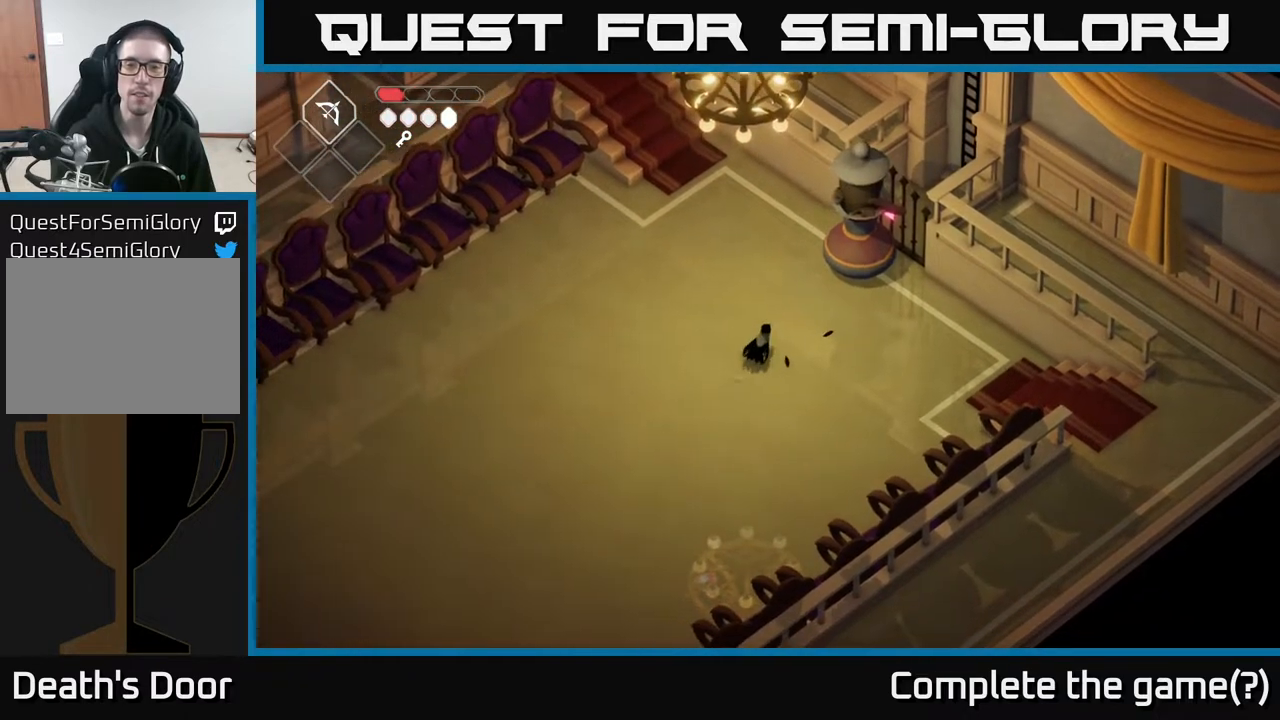
{"buttons": [], "left_stick": "up-right", "right_stick": "center", "events": []}
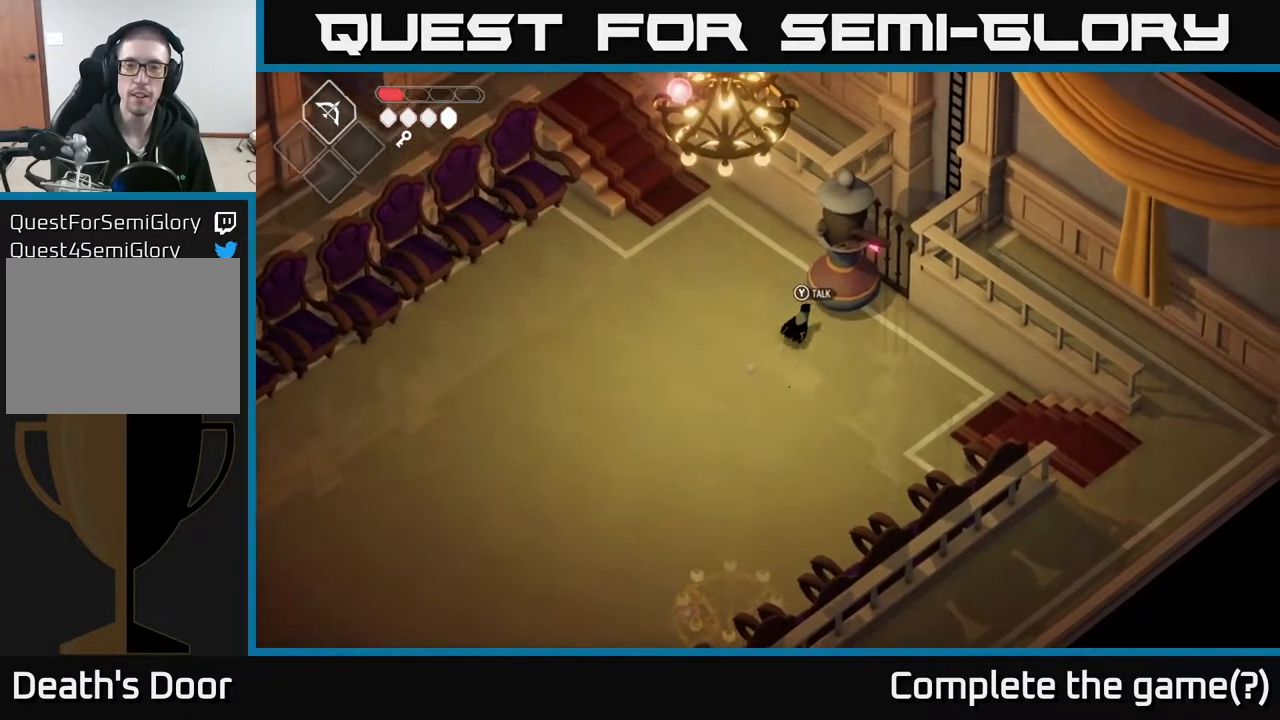
{"buttons": [], "left_stick": "center", "right_stick": "center", "events": [[50, "left_stick", "center"], [67, "Y", "down"], [167, "Y", "up"]]}
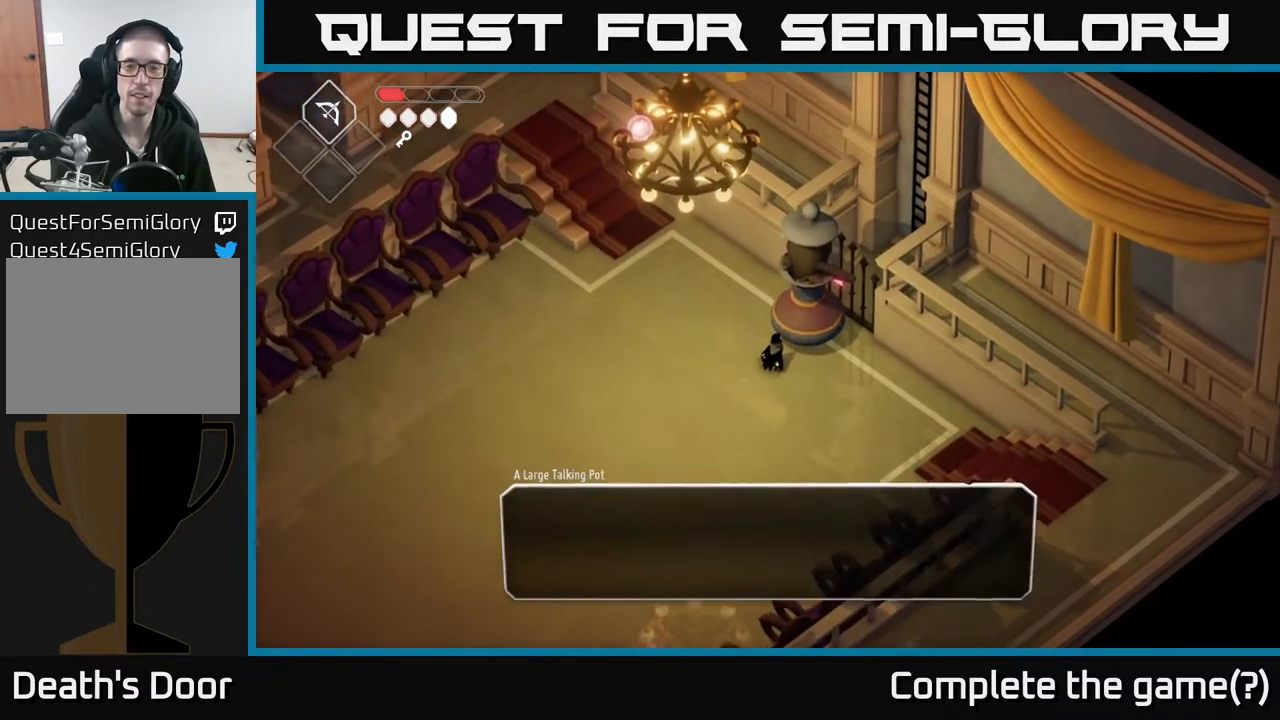
{"buttons": ["A"], "left_stick": "center", "right_stick": "center", "events": [[417, "A", "down"]]}
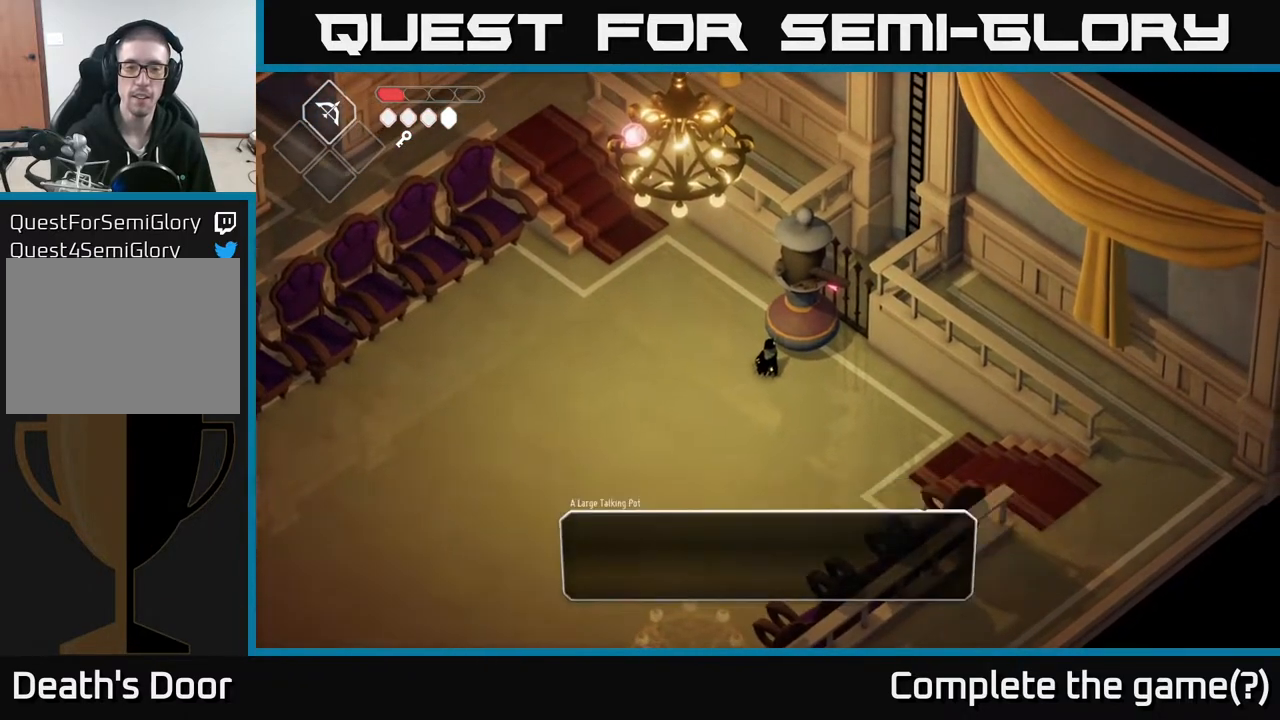
{"buttons": [], "left_stick": "down-left", "right_stick": "center", "events": [[117, "A", "up"], [467, "left_stick", "down-left"]]}
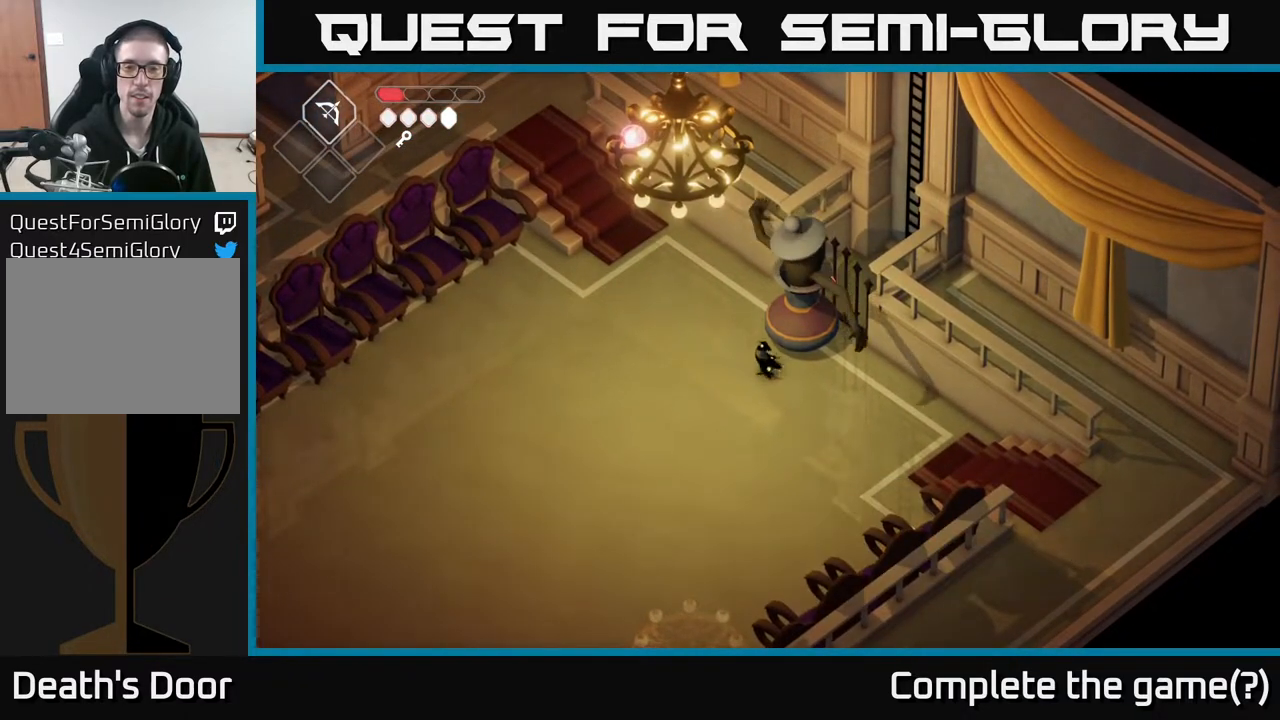
{"buttons": [], "left_stick": "down-left", "right_stick": "center", "events": []}